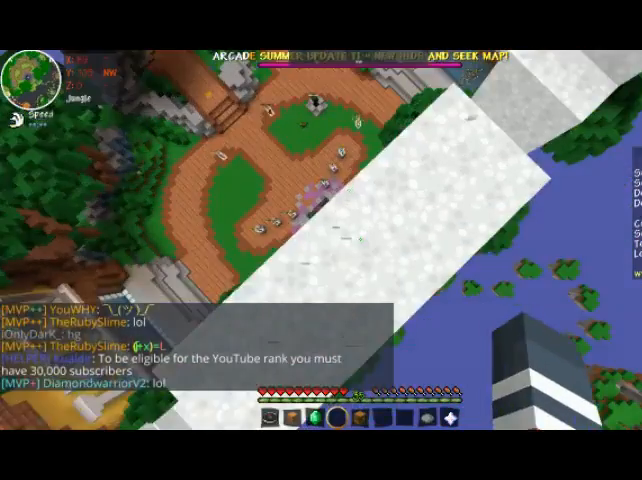
Gameplay with keyboard and mouse; each line is a JSON object with the keys and mouse buttons held at the frame after it. "events" lists presses ("down") and releases ("up") of "a", "d", "s", "space", "w", "mouse_left" and "mouse_right" between this image and that frame as [ms after this image, input, new state], when the widget could be followed in between. "mouse_left", "mouse_right" = the "left", "right" buttons of the "mouse" list. No other keys are recorded. Fast repeated clicks can show as one long hold. Mouse movement is not recorded.
{"keys": [], "mouse": [], "events": [[367, "w", "down"], [433, "w", "up"]]}
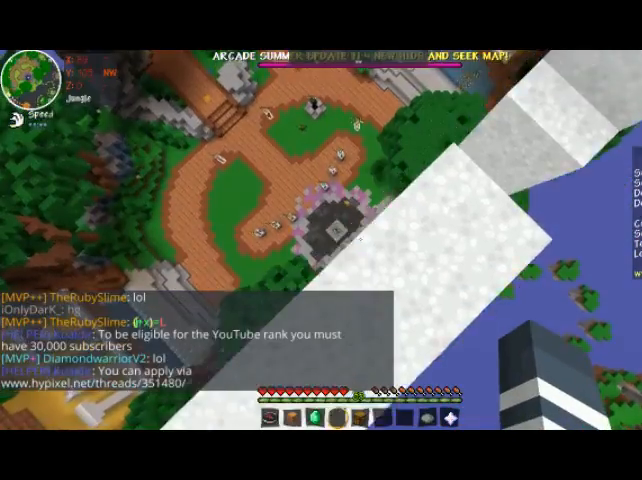
{"keys": ["w"], "mouse": [], "events": [[67, "w", "down"], [200, "space", "down"], [400, "space", "up"]]}
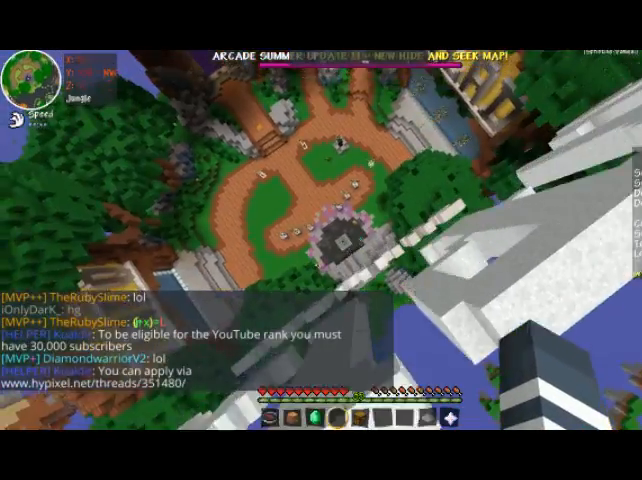
{"keys": ["w"], "mouse": [], "events": []}
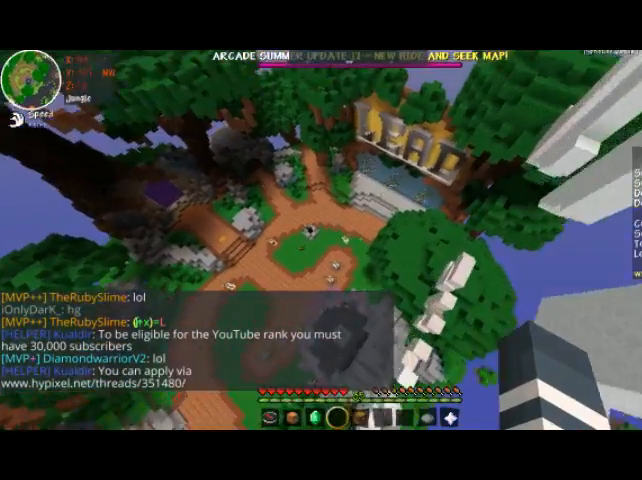
{"keys": ["w"], "mouse": [], "events": []}
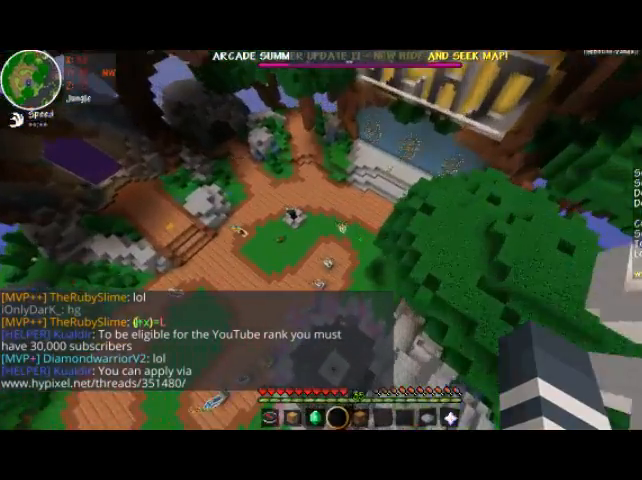
{"keys": ["w"], "mouse": [], "events": []}
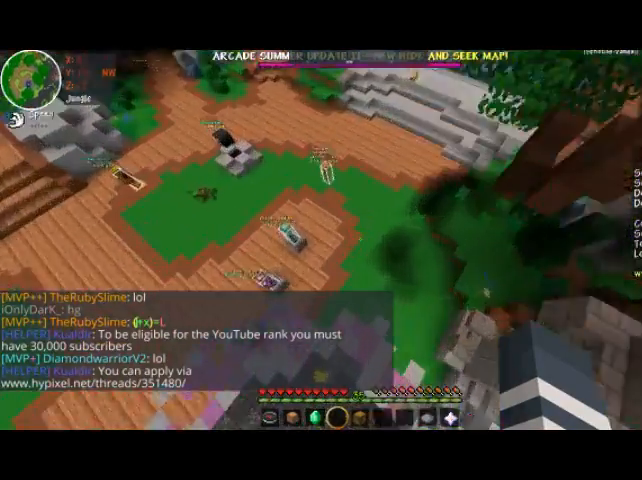
{"keys": ["w"], "mouse": [], "events": []}
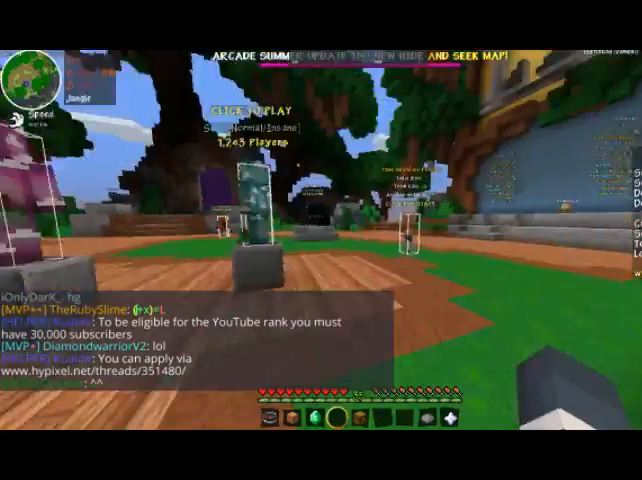
{"keys": ["w"], "mouse": [], "events": []}
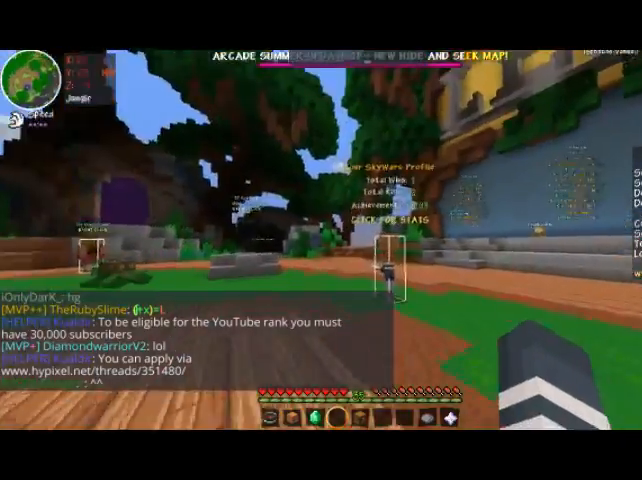
{"keys": [], "mouse": [], "events": [[333, "w", "up"]]}
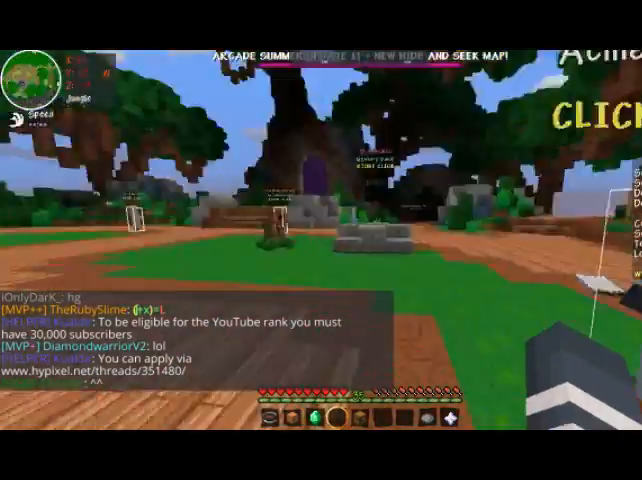
{"keys": [], "mouse": [], "events": []}
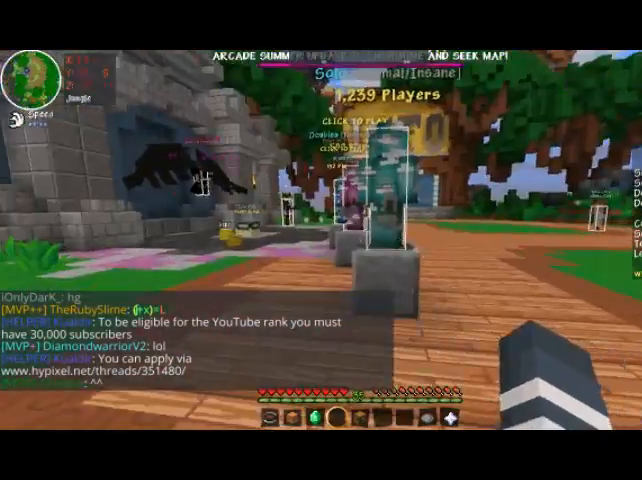
{"keys": [], "mouse": [], "events": [[33, "w", "down"], [367, "w", "up"]]}
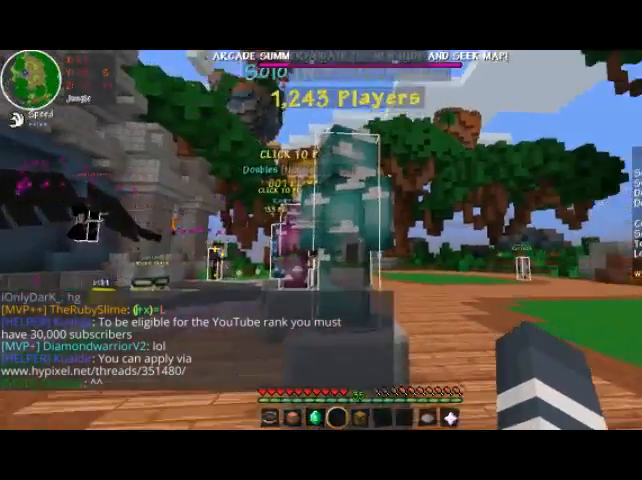
{"keys": ["w"], "mouse": [], "events": [[200, "w", "down"]]}
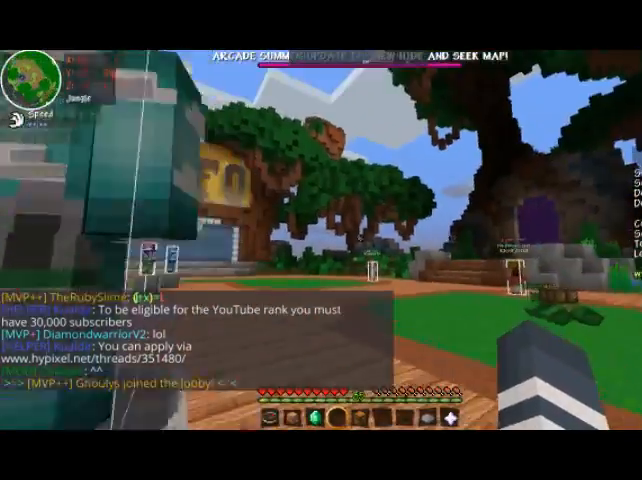
{"keys": [], "mouse": [], "events": [[267, "w", "up"]]}
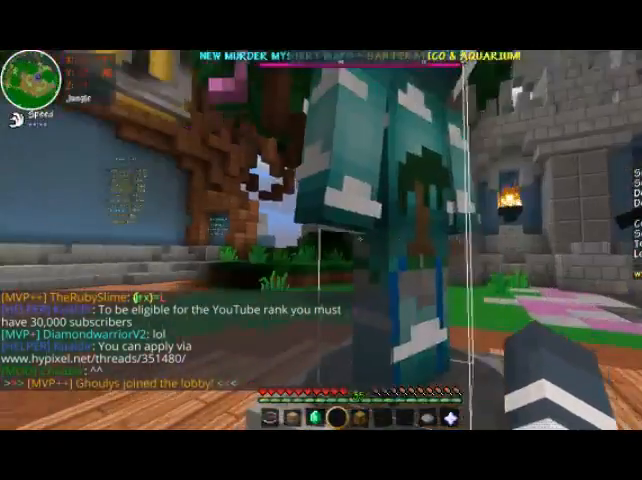
{"keys": [], "mouse": ["right"], "events": [[400, "mouse_right", "down"]]}